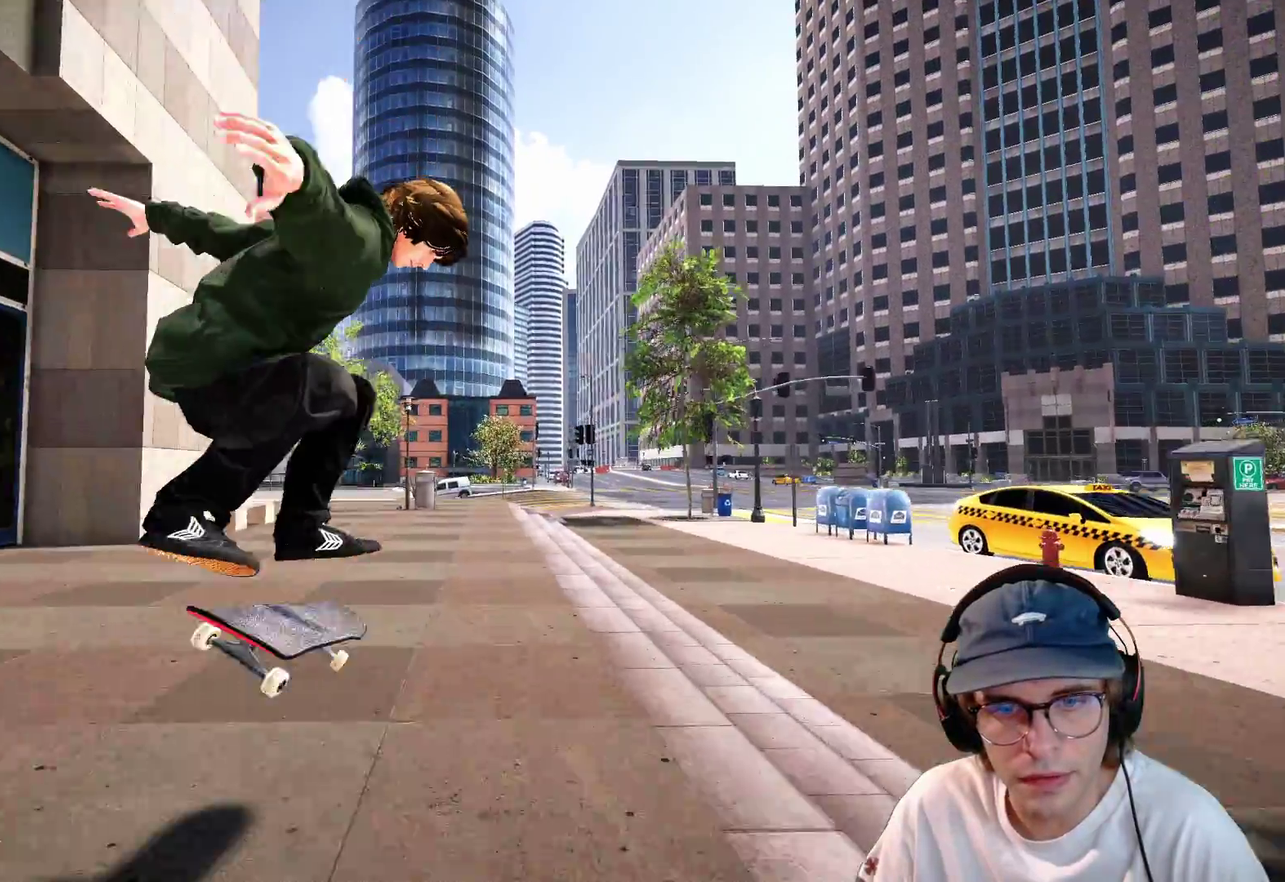
Gameplay with a controller (Xbox layout); each line is a JSON object with the inputs held at the frame after it (dt_ms = milliseconds from this image to that frame). "events" lists button and stick changes between this image and that frame as [ms after this image, input, new state], when the widget could be followed in between. This overlay highlights the sticks when they move; stick clicks (L3 R3) are not distinguishable. Not read: HOME L3 R3 SELECT START.
{"dt_ms": 300, "buttons": [], "left_stick": "center", "right_stick": "center"}
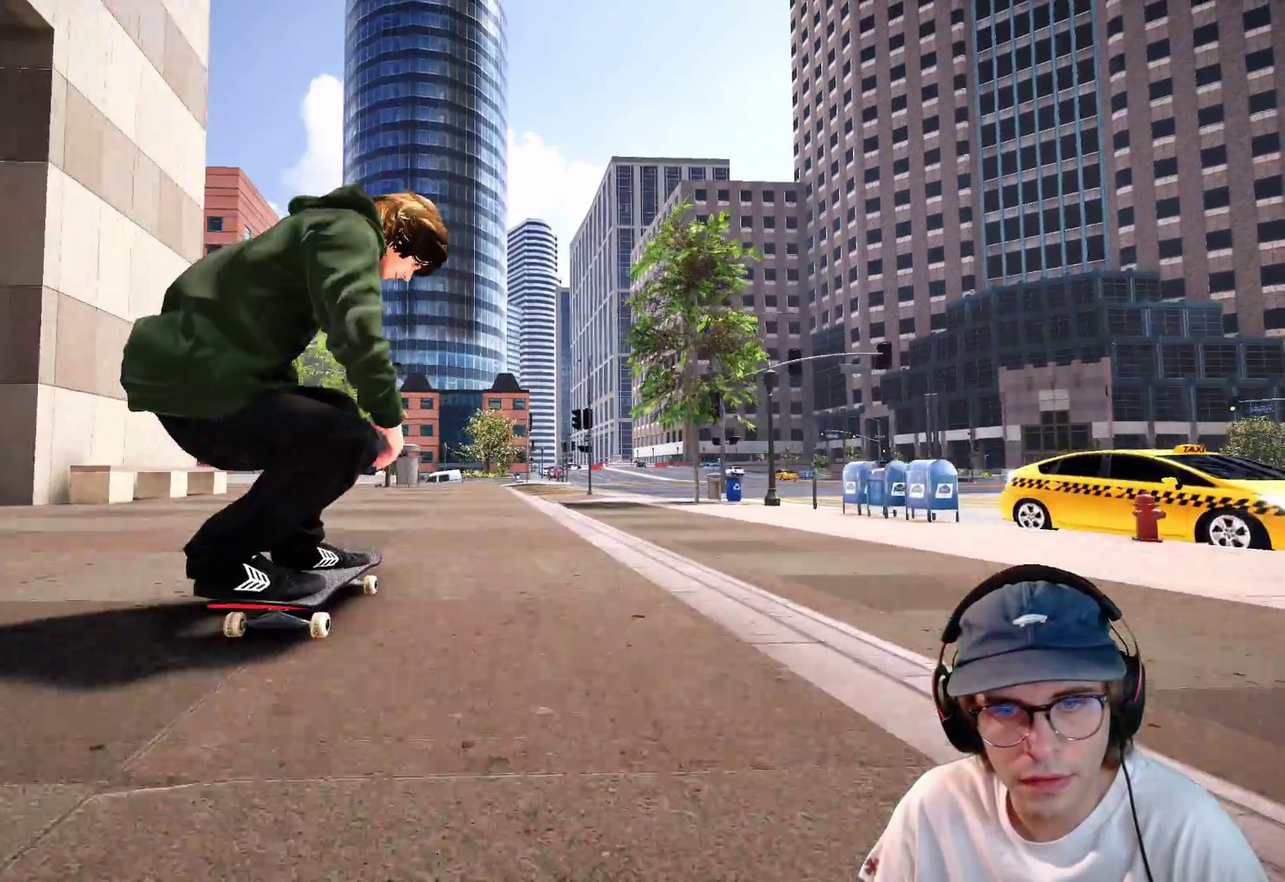
{"dt_ms": 900, "buttons": [], "left_stick": "center", "right_stick": "center", "events": [[17, "DPAD_RIGHT", "down"], [67, "R2", "down"], [117, "DPAD_RIGHT", "up"], [200, "R2", "up"], [583, "L2", "down"], [767, "L2", "up"]]}
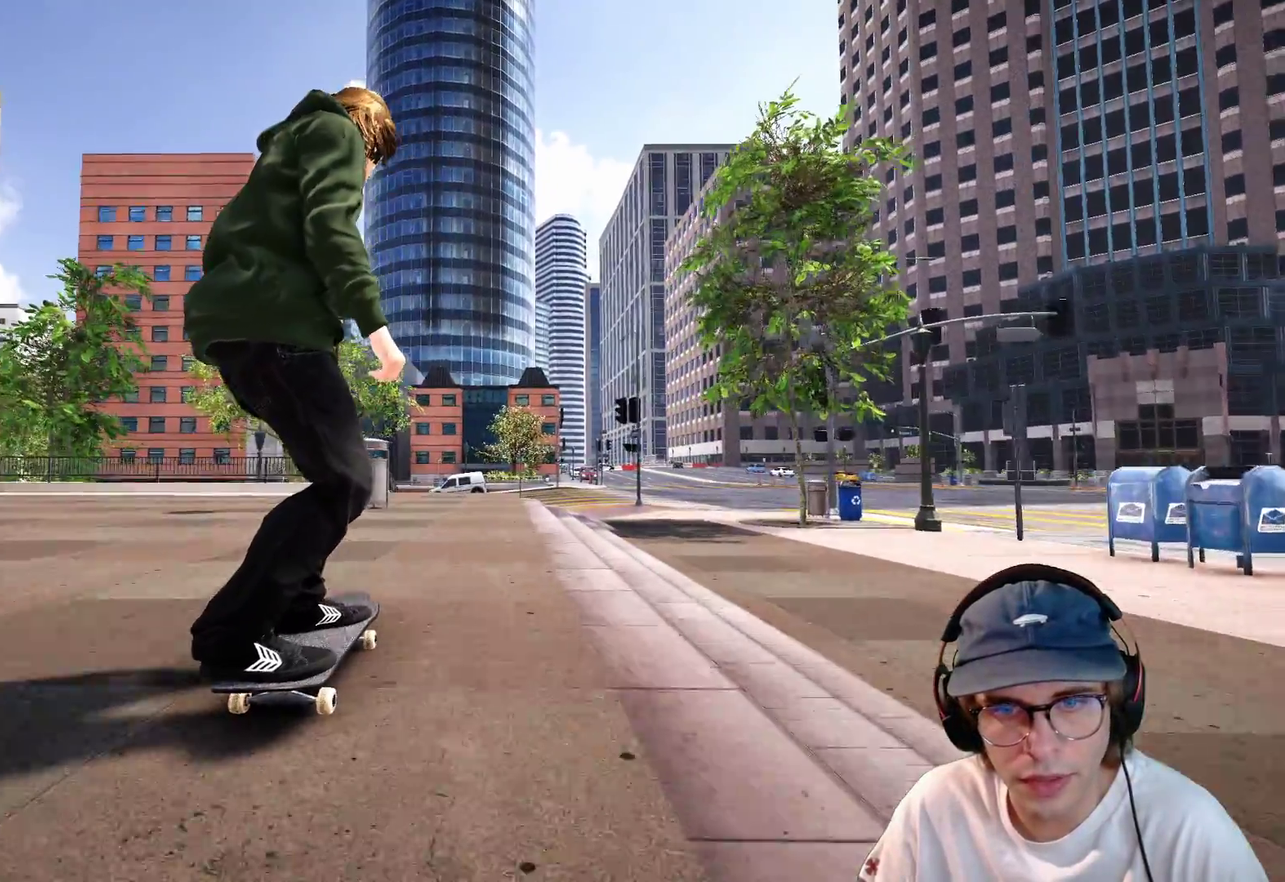
{"dt_ms": 300, "buttons": [], "left_stick": "center", "right_stick": "center"}
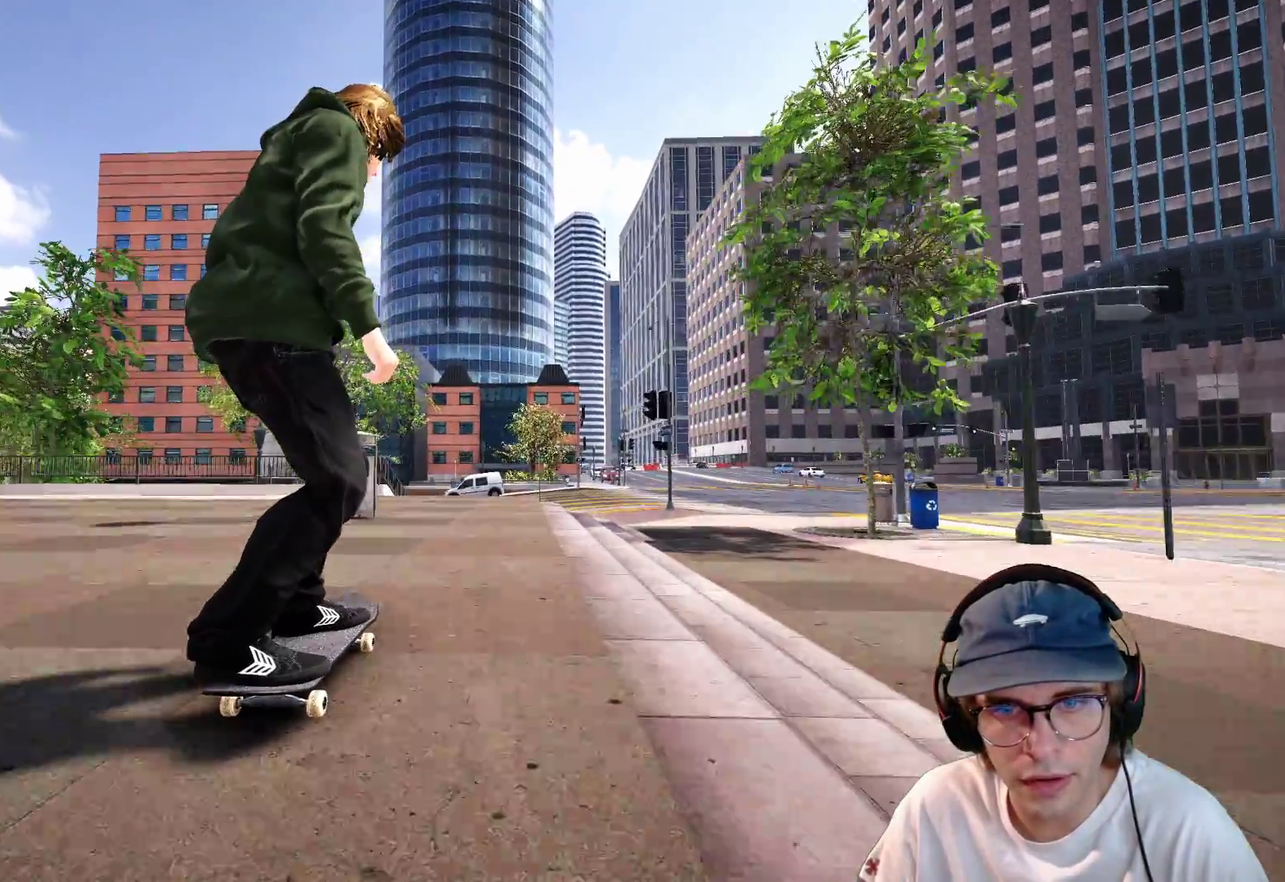
{"dt_ms": 600, "buttons": ["R2"], "left_stick": "center", "right_stick": "center", "events": [[17, "L2", "down"], [300, "L2", "up"], [433, "R2", "down"], [533, "R2", "up"], [600, "R2", "down"]]}